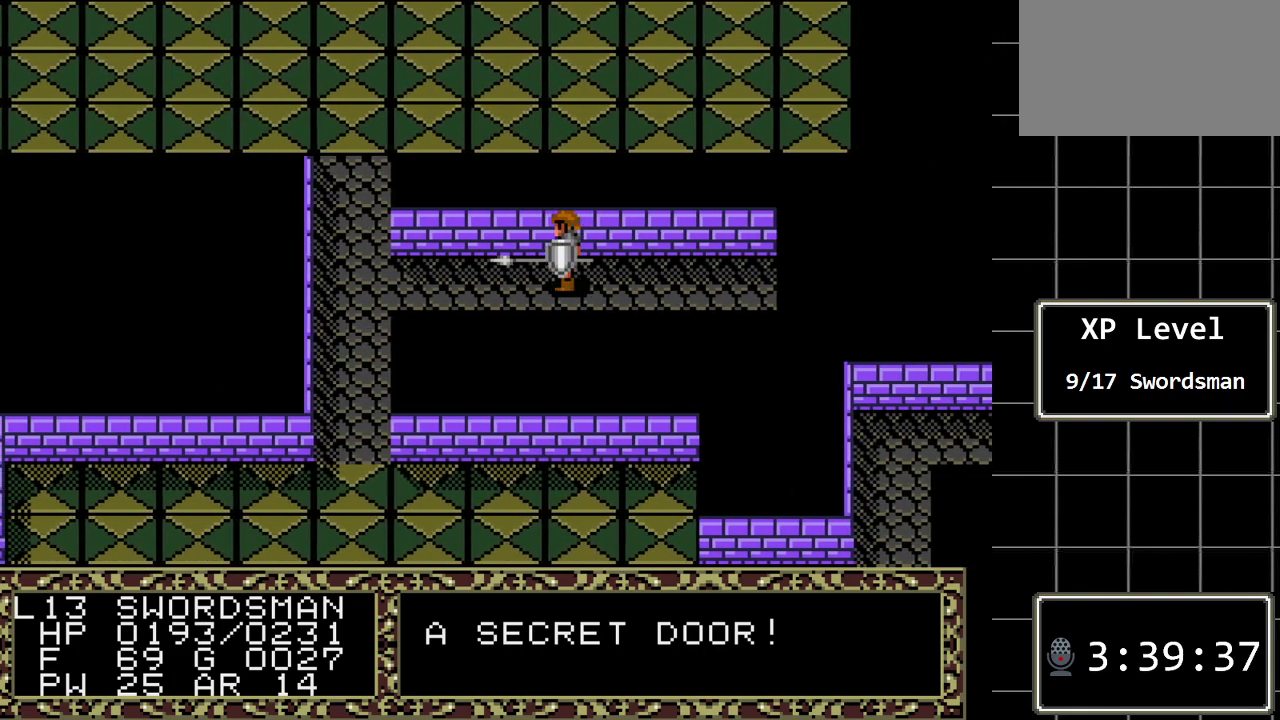
Gameplay with a controller (Xbox layout); each line is a JSON object with the inputs held at the frame after it. "events" lists button and stick changes between this image and that frame as [ms after this image, input, new state], when the widget could be followed in between. Not read: L1 L2 L3 R1 R2 R3.
{"buttons": ["DPAD_LEFT"], "events": []}
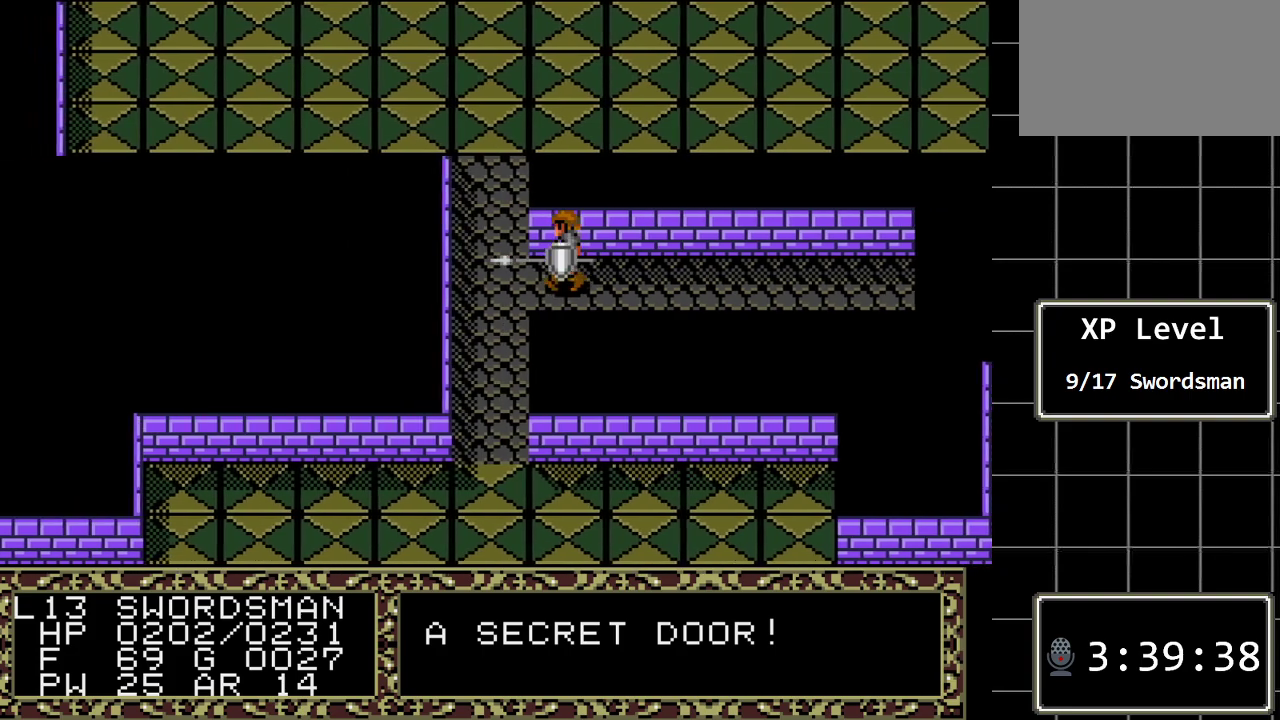
{"buttons": ["DPAD_UP"], "events": [[167, "DPAD_LEFT", "up"], [167, "DPAD_UP", "down"]]}
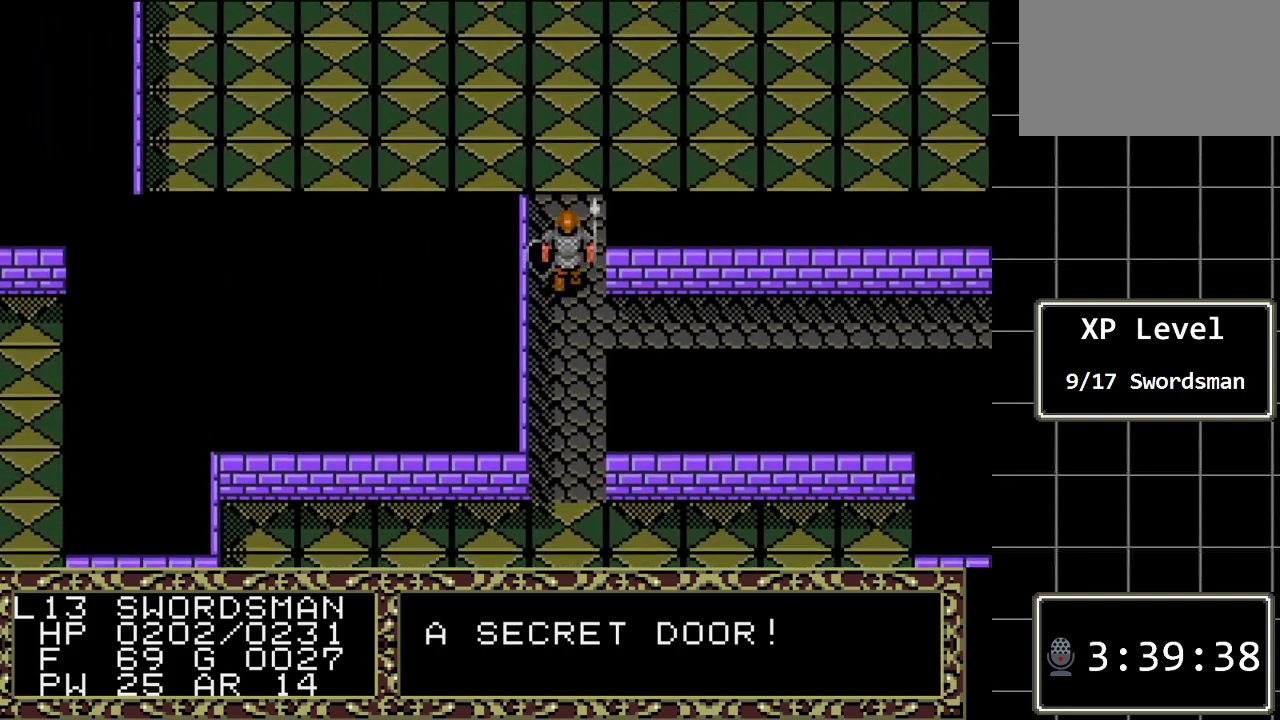
{"buttons": ["DPAD_RIGHT"], "events": [[467, "DPAD_RIGHT", "down"], [467, "DPAD_UP", "up"]]}
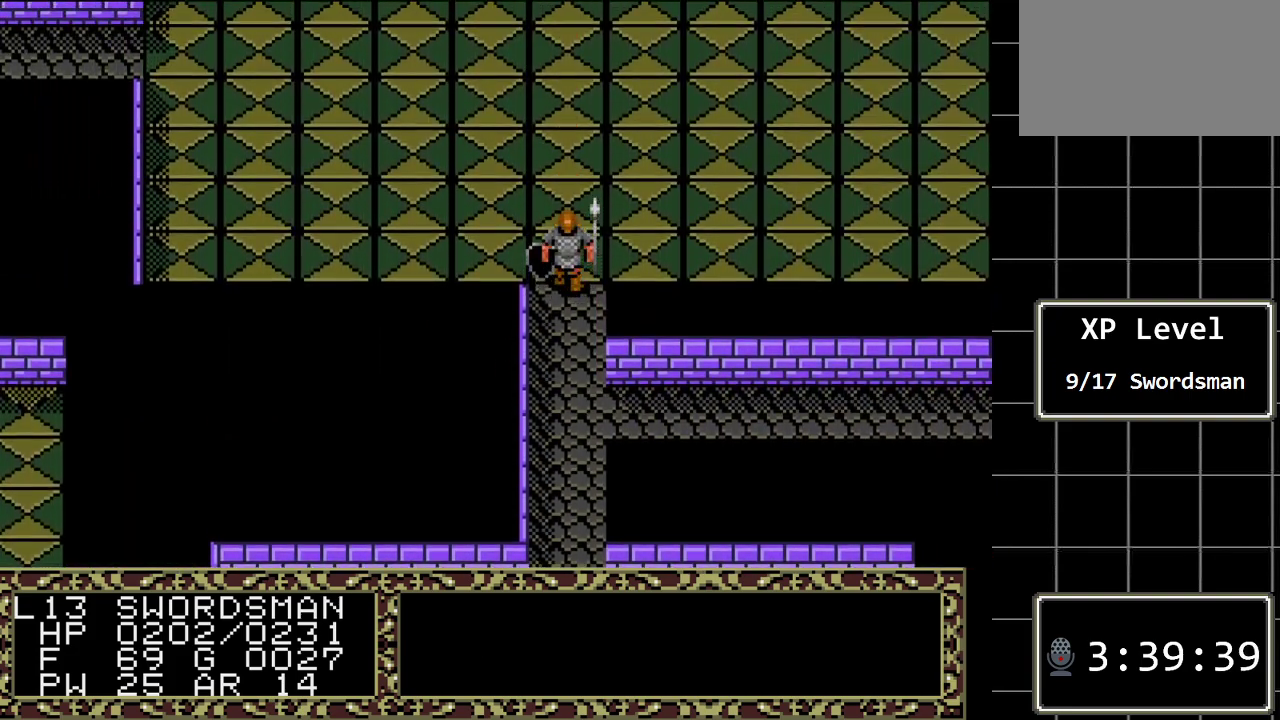
{"buttons": ["DPAD_RIGHT"], "events": []}
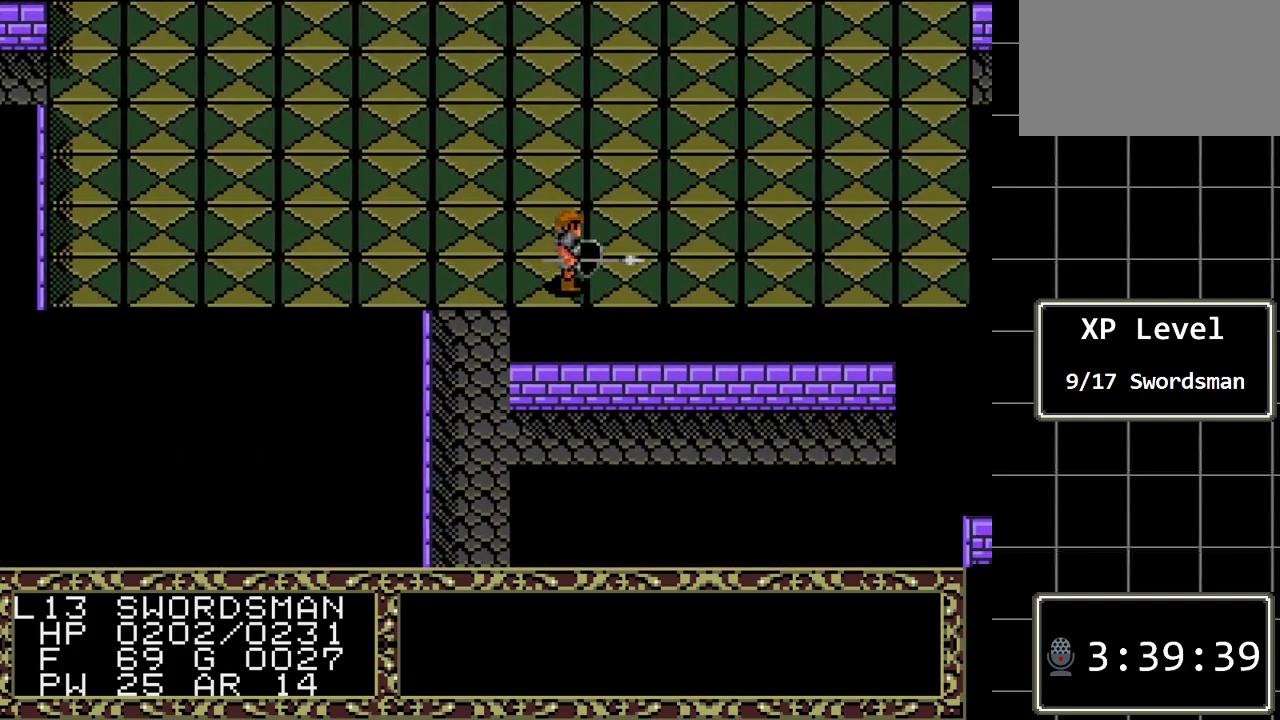
{"buttons": ["DPAD_RIGHT"], "events": []}
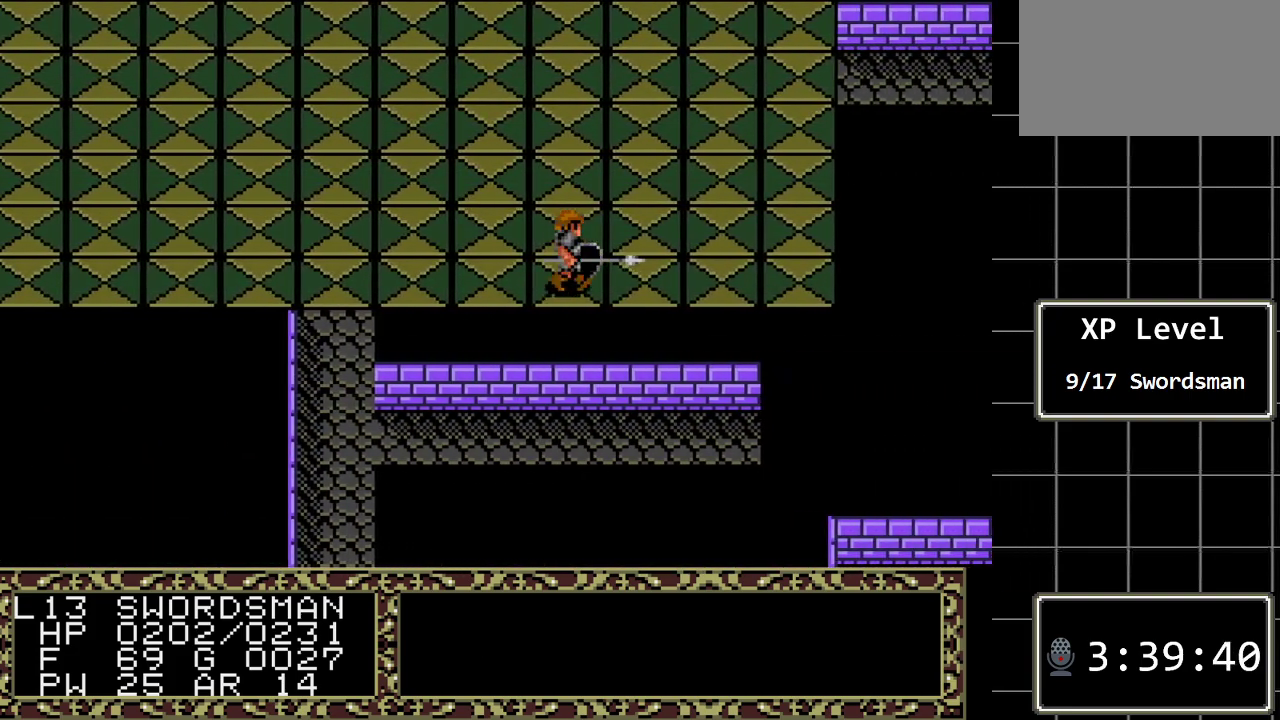
{"buttons": ["DPAD_RIGHT"], "events": []}
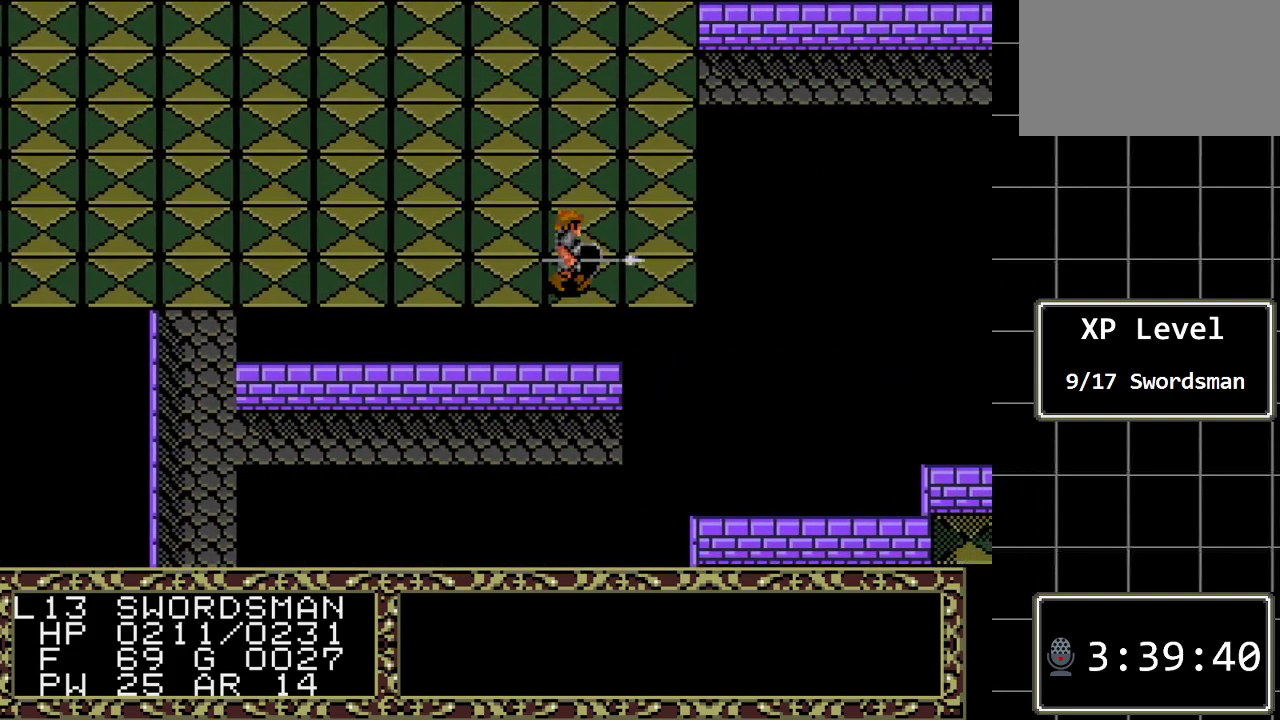
{"buttons": ["DPAD_UP"], "events": [[167, "DPAD_UP", "down"], [200, "DPAD_RIGHT", "up"]]}
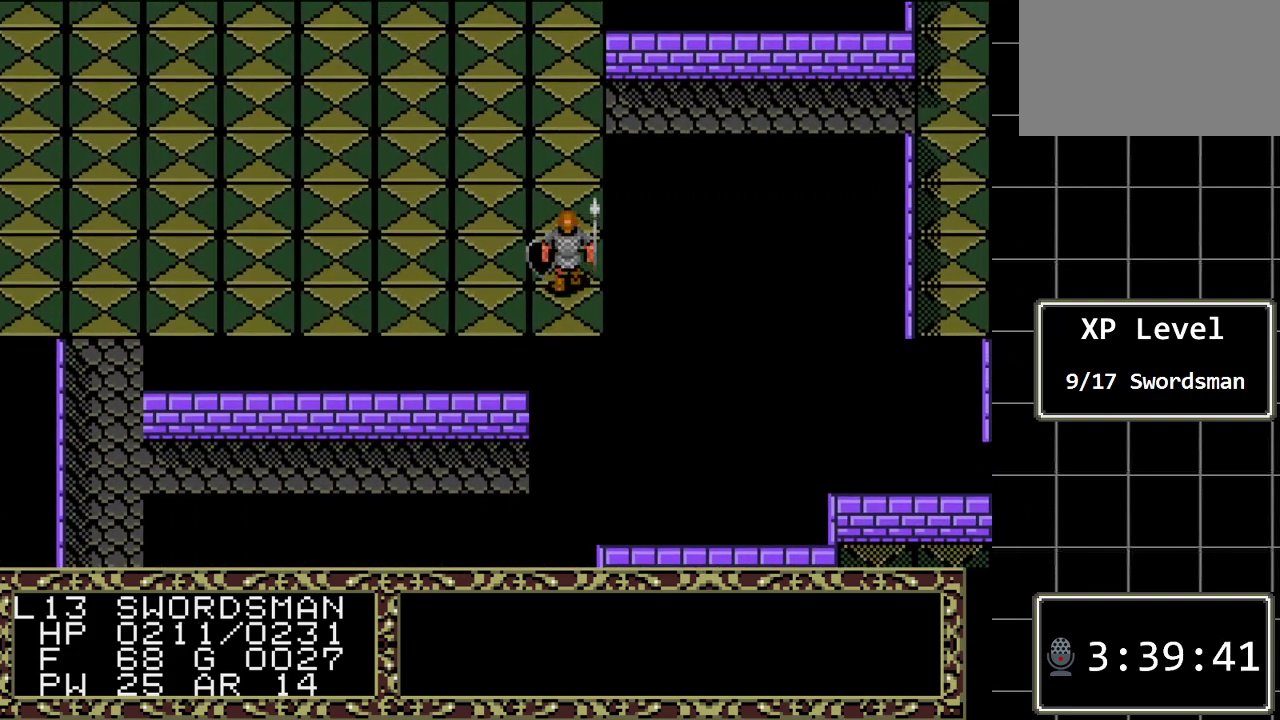
{"buttons": ["DPAD_UP"], "events": []}
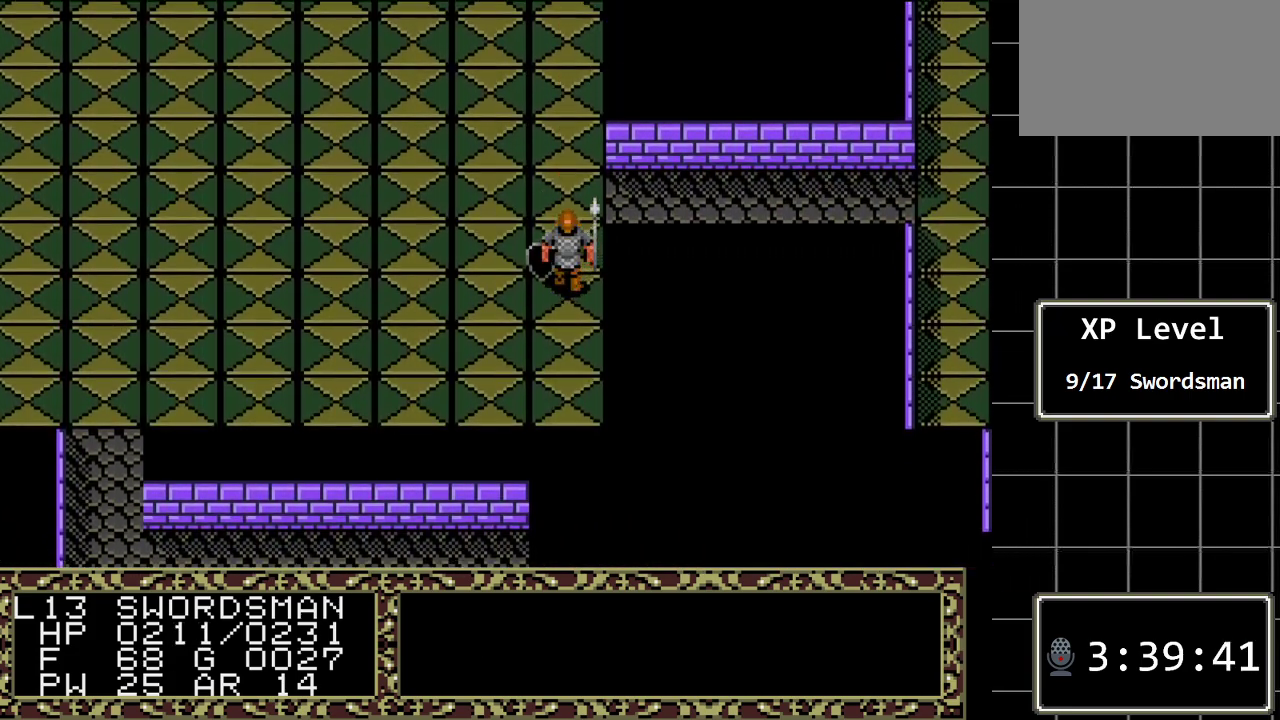
{"buttons": ["DPAD_UP"], "events": []}
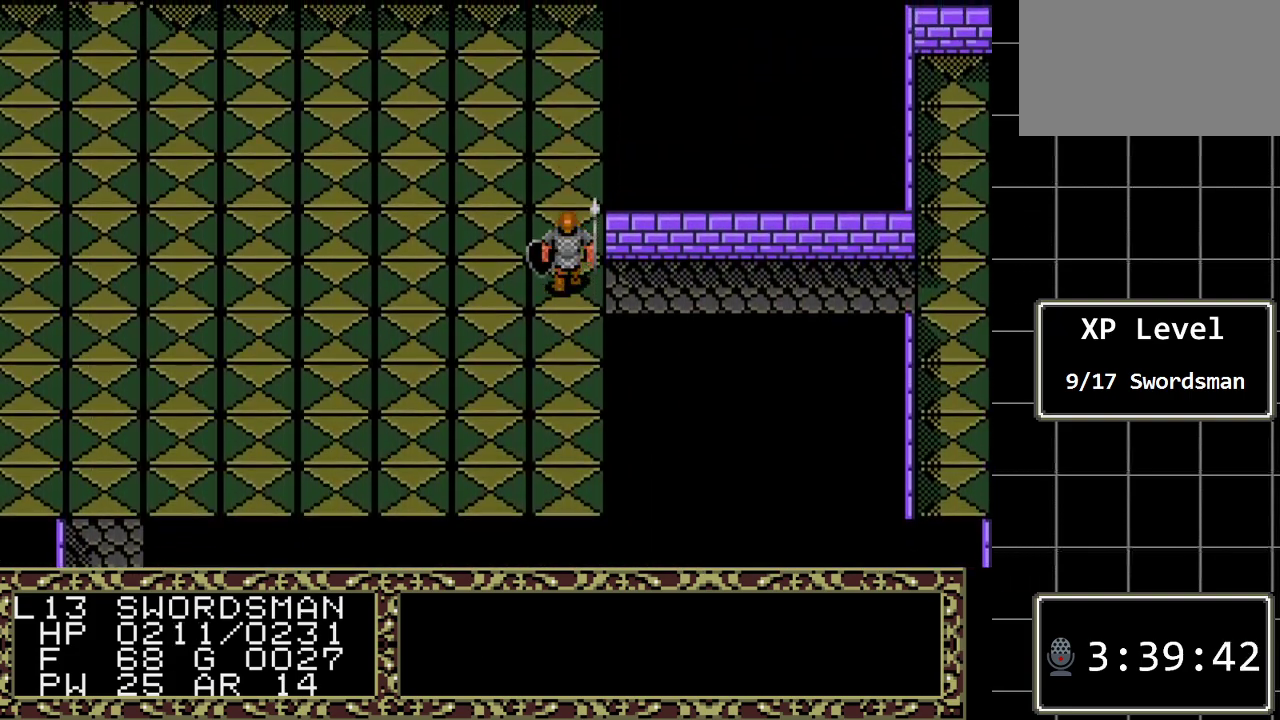
{"buttons": ["DPAD_UP"], "events": []}
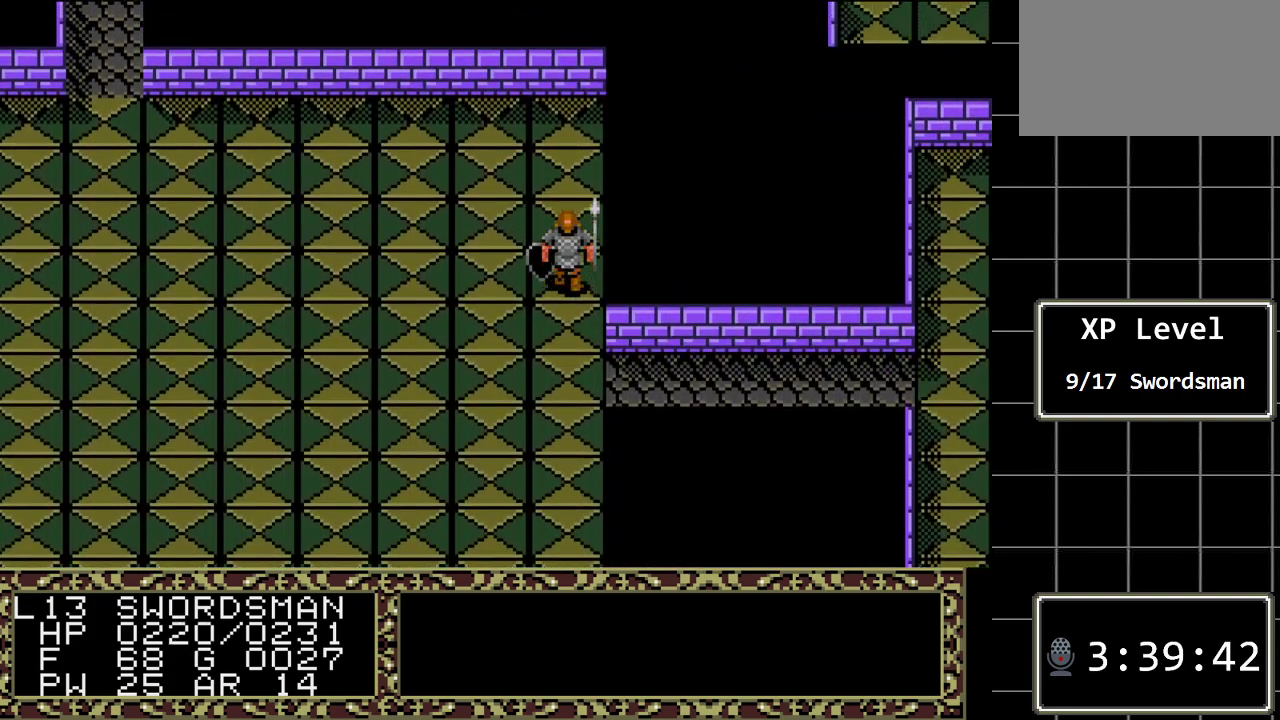
{"buttons": ["DPAD_UP"], "events": []}
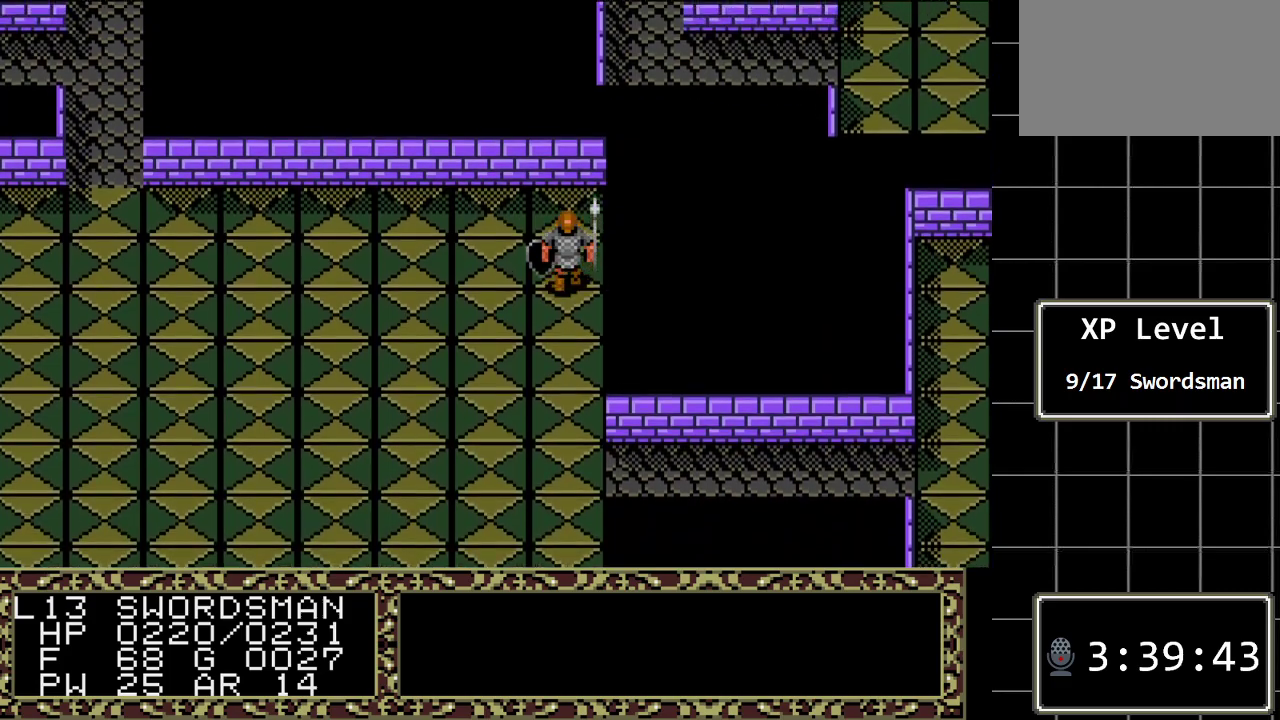
{"buttons": ["DPAD_LEFT"], "events": [[317, "DPAD_LEFT", "down"], [350, "DPAD_UP", "up"]]}
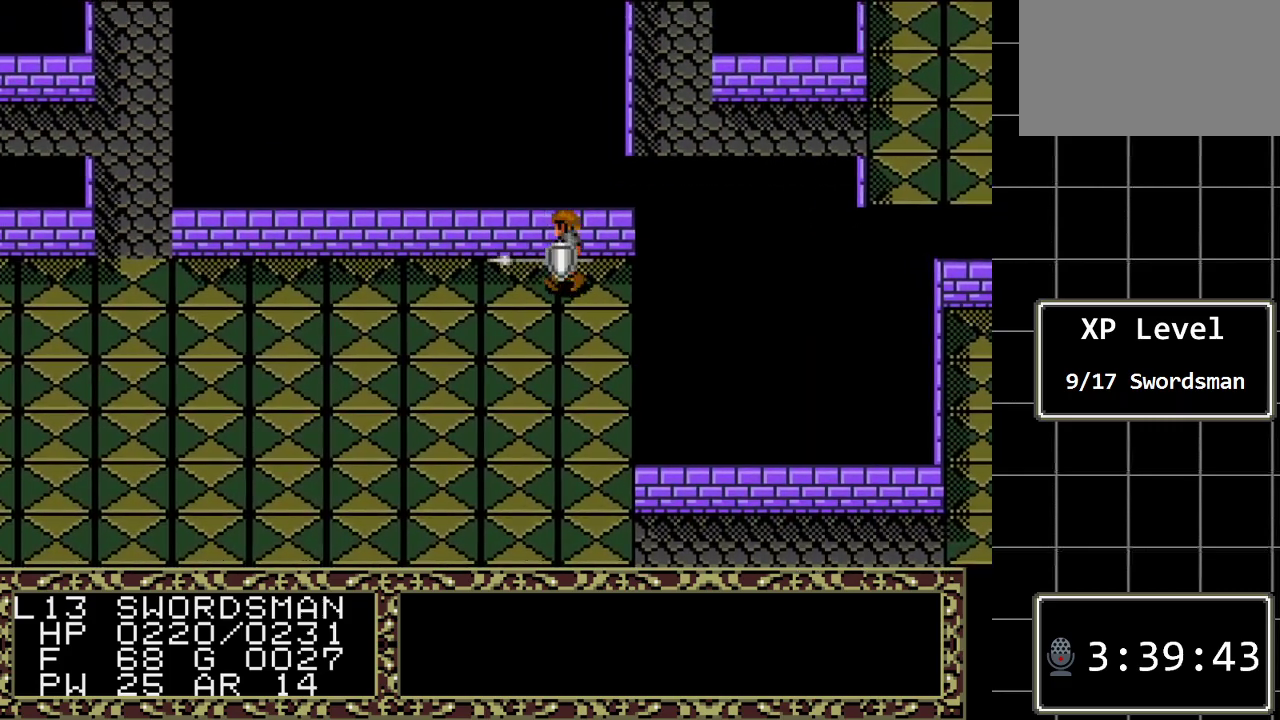
{"buttons": ["DPAD_LEFT"], "events": []}
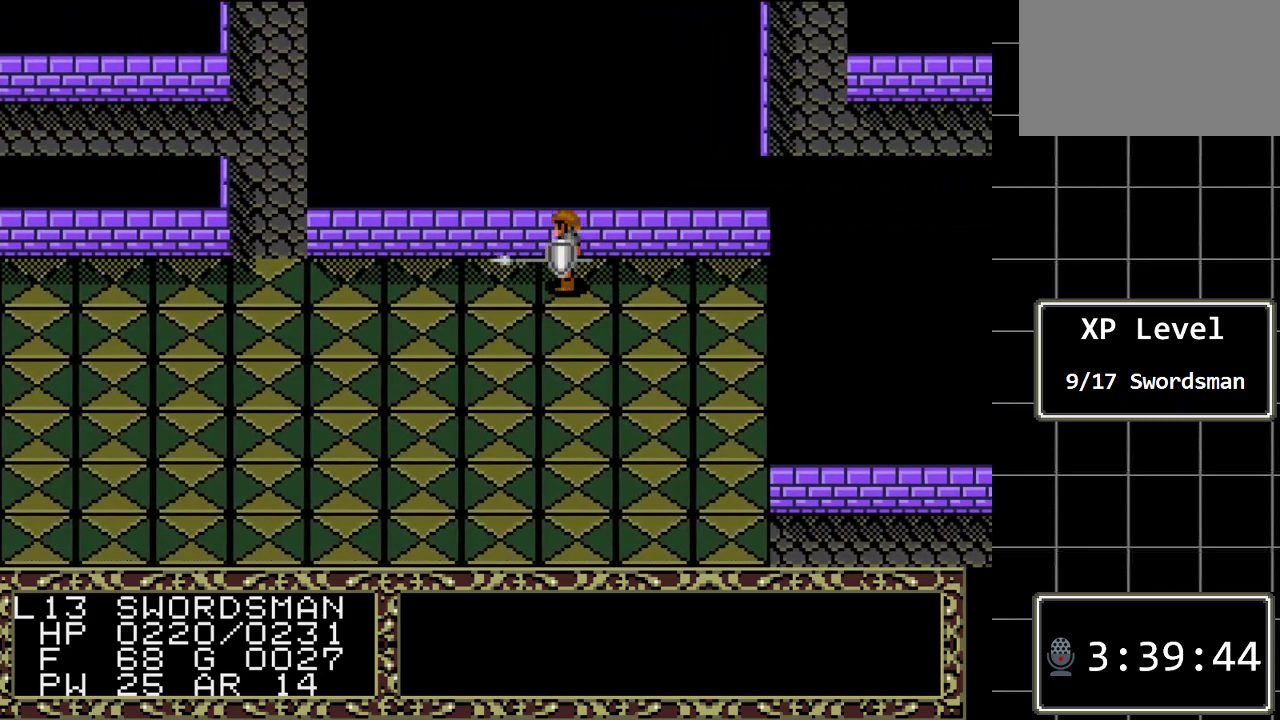
{"buttons": ["DPAD_LEFT"], "events": []}
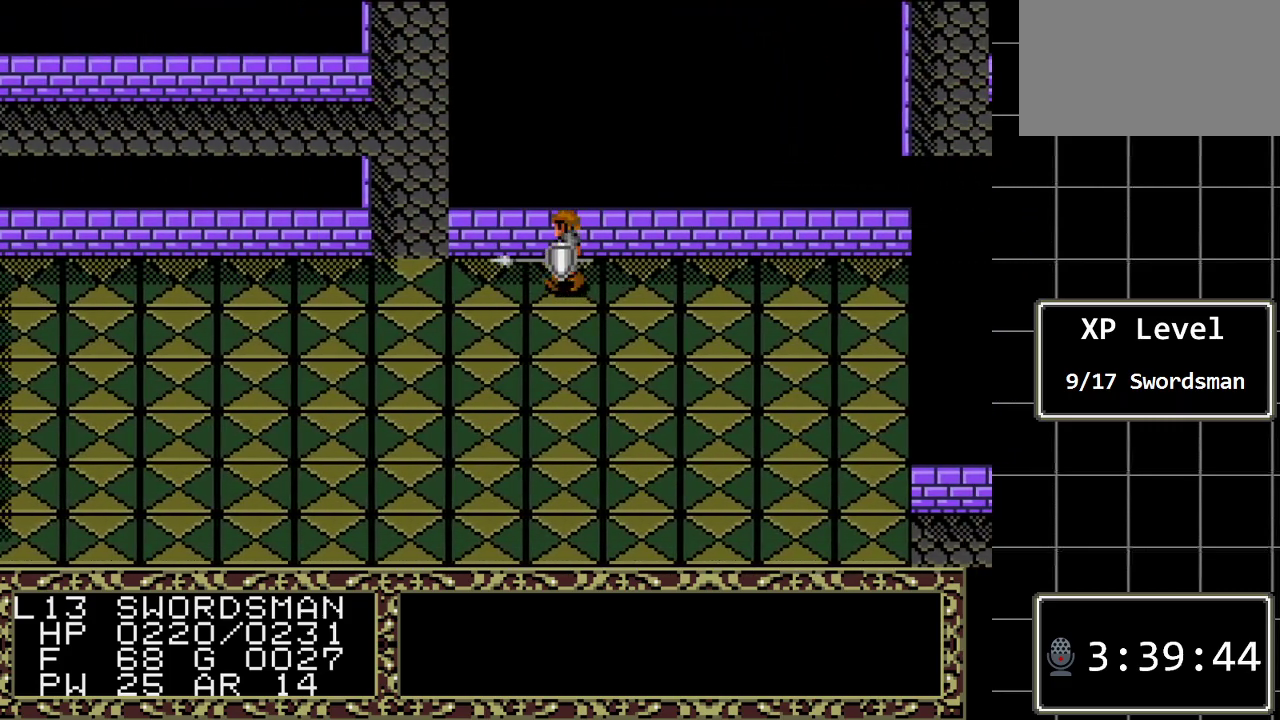
{"buttons": ["DPAD_LEFT"], "events": []}
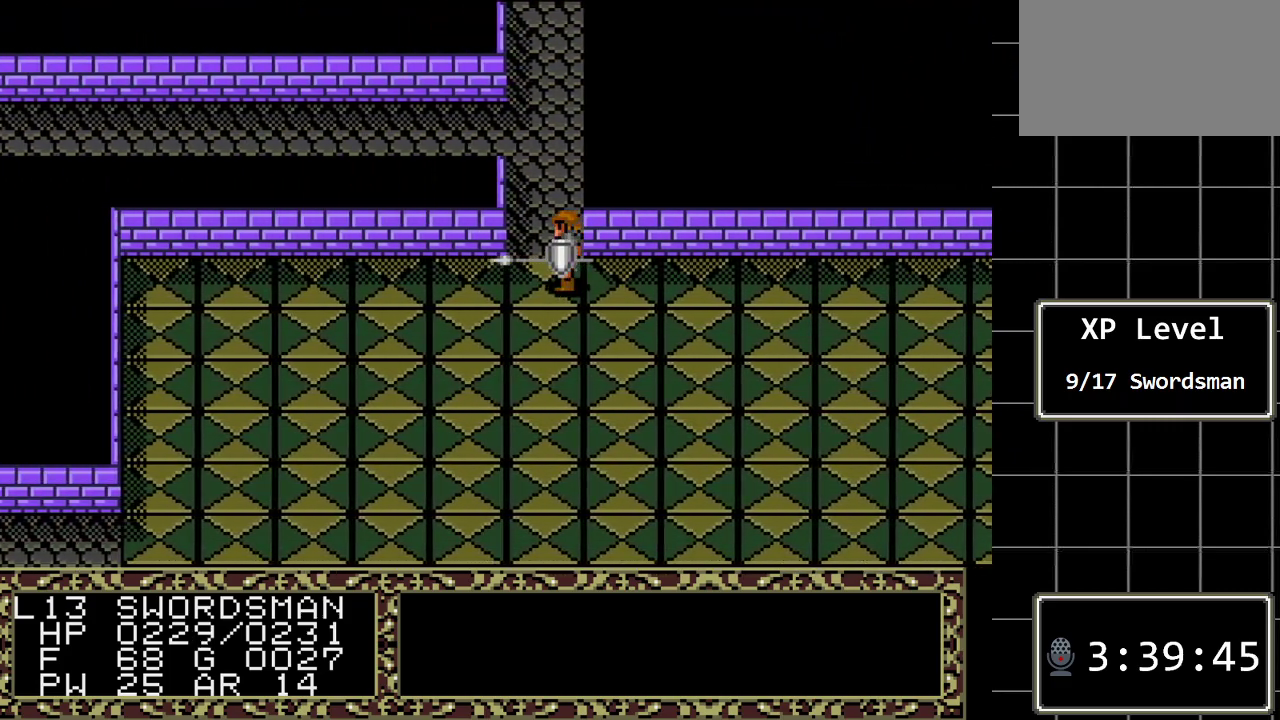
{"buttons": ["DPAD_UP"], "events": [[17, "DPAD_LEFT", "up"], [17, "DPAD_UP", "down"]]}
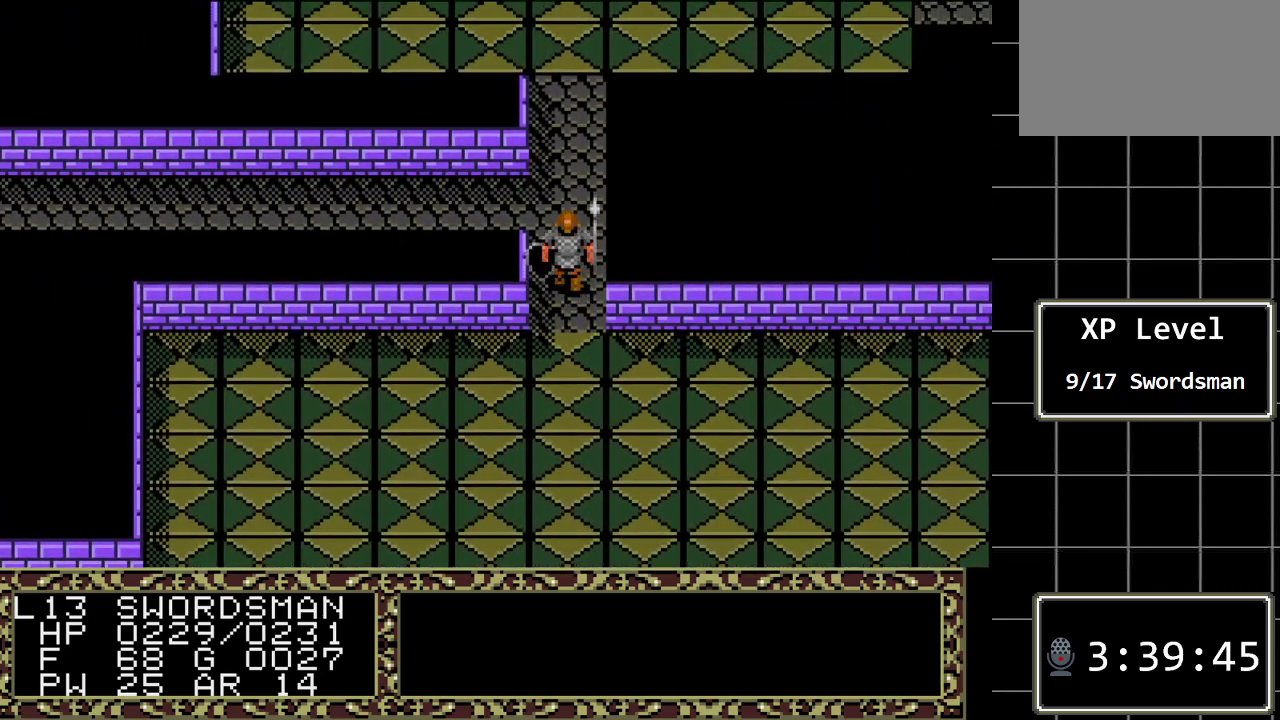
{"buttons": ["DPAD_UP"], "events": []}
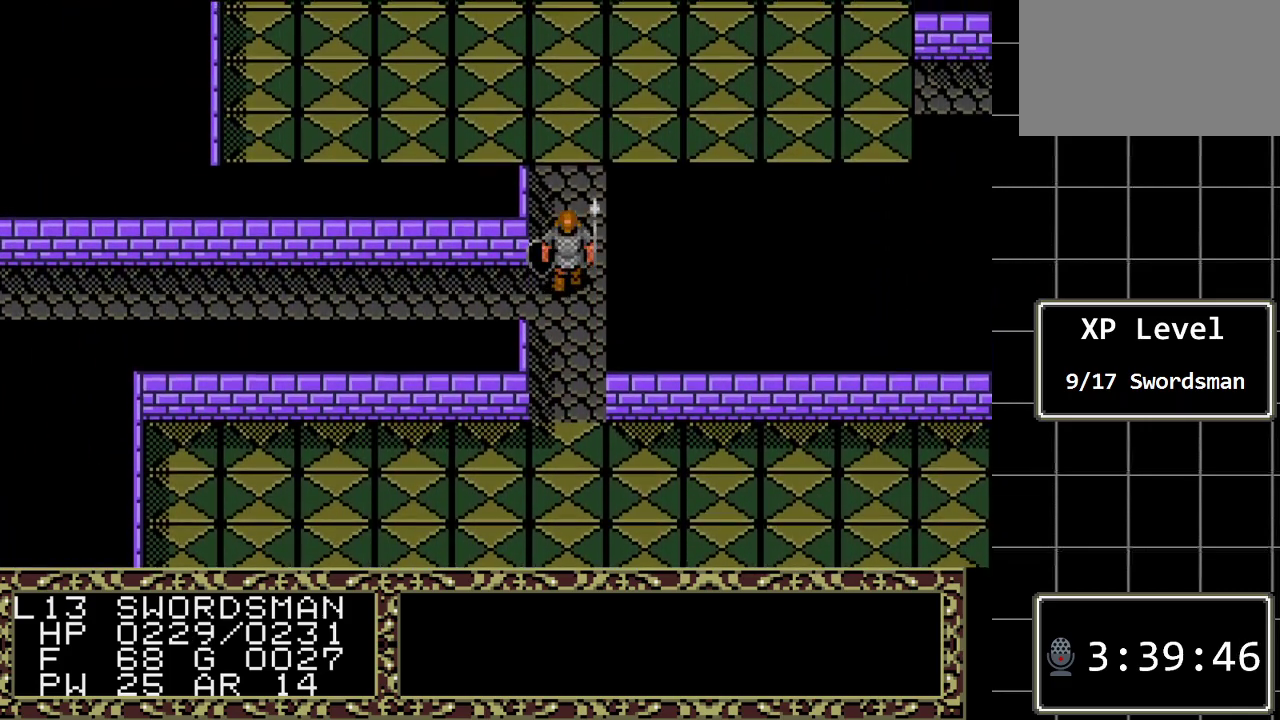
{"buttons": ["DPAD_UP"], "events": []}
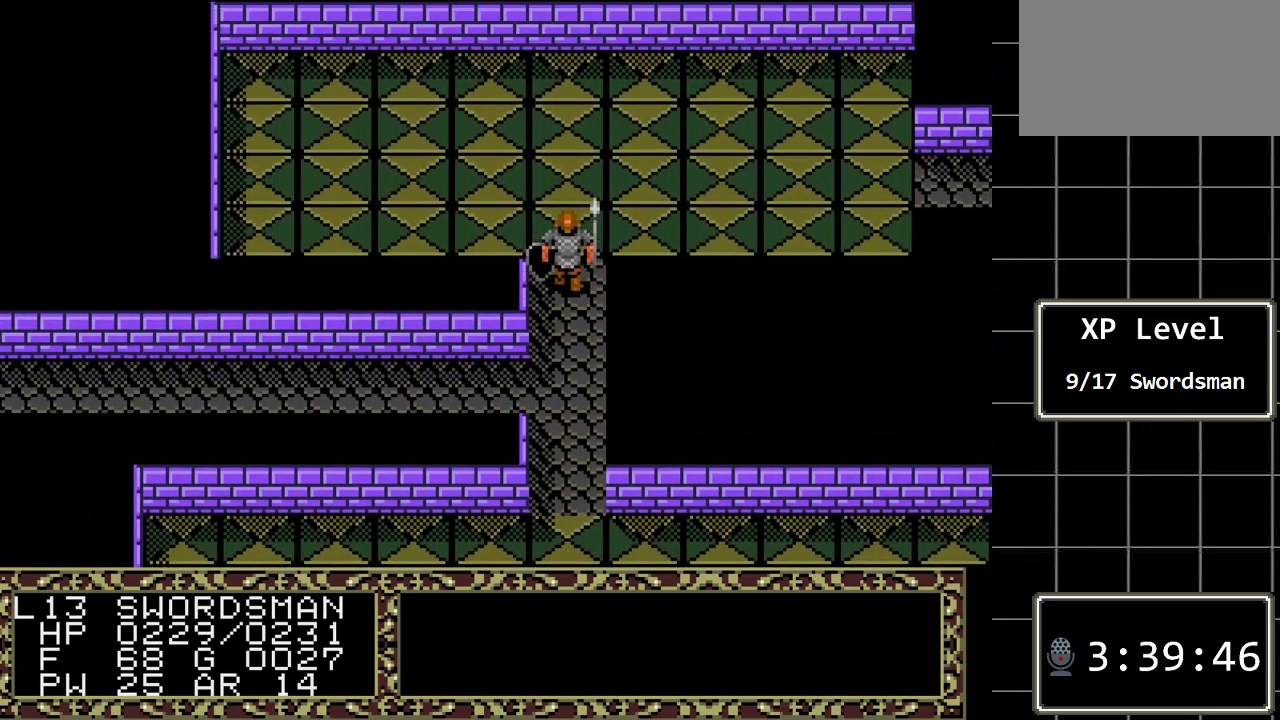
{"buttons": ["DPAD_RIGHT"], "events": [[50, "DPAD_RIGHT", "down"], [83, "DPAD_UP", "up"]]}
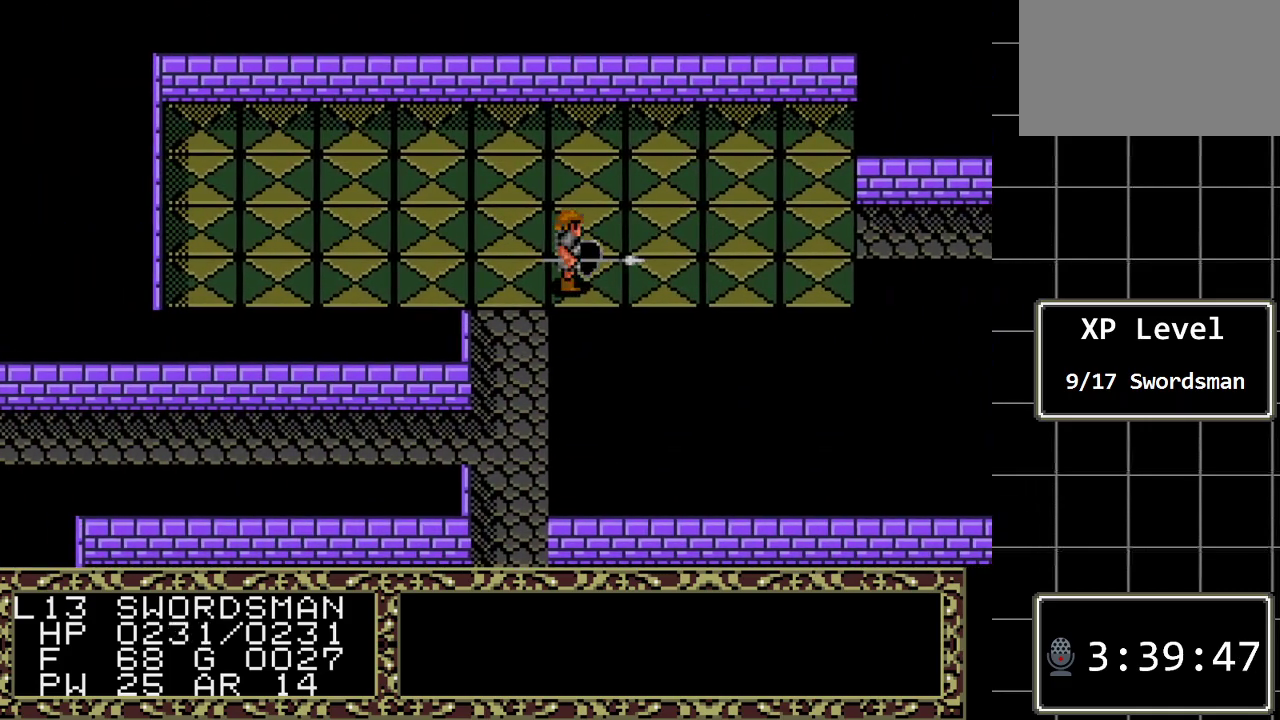
{"buttons": ["DPAD_RIGHT"], "events": []}
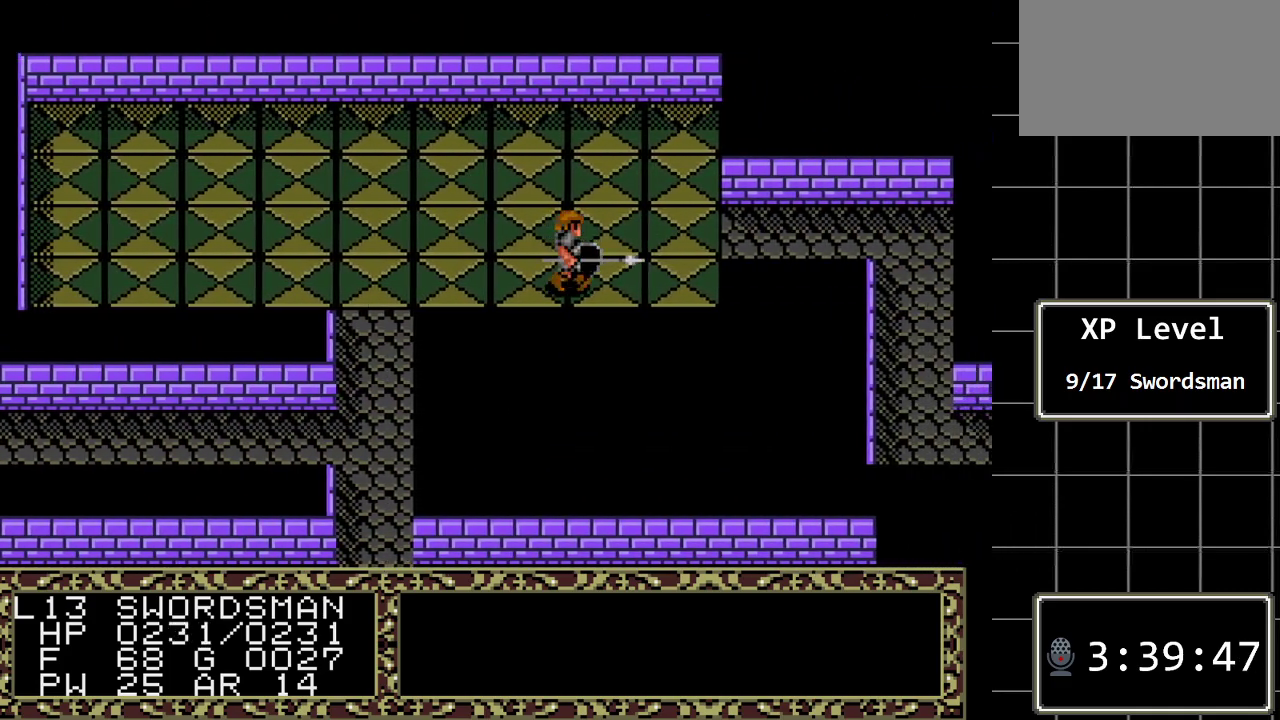
{"buttons": ["DPAD_RIGHT"], "events": []}
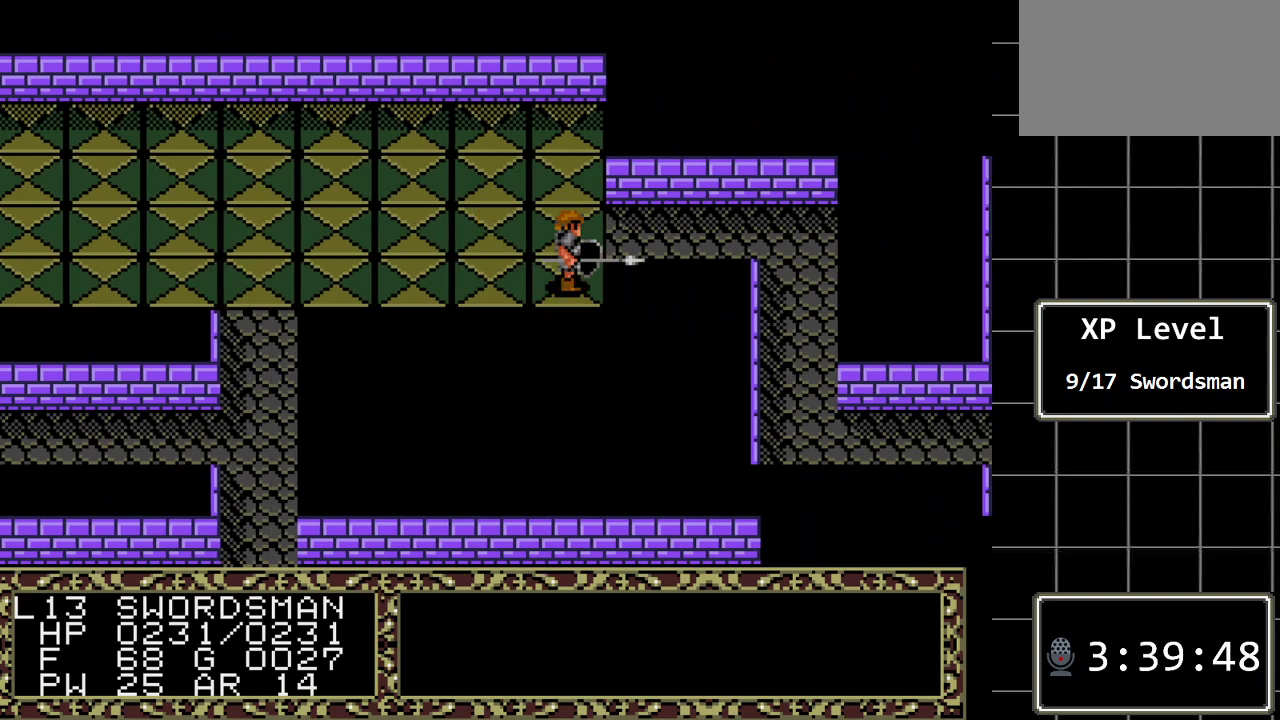
{"buttons": ["DPAD_RIGHT"], "events": [[50, "DPAD_RIGHT", "up"], [283, "DPAD_UP", "down"], [417, "DPAD_RIGHT", "down"], [433, "DPAD_UP", "up"]]}
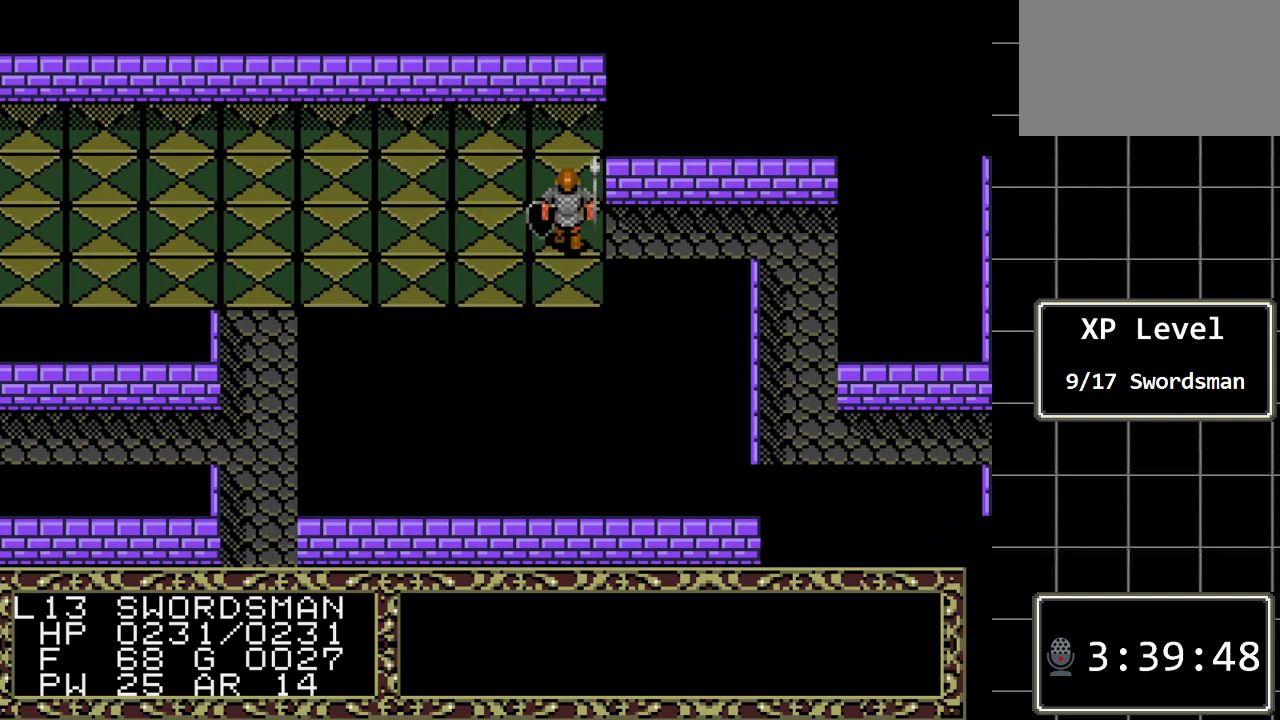
{"buttons": ["DPAD_RIGHT"], "events": []}
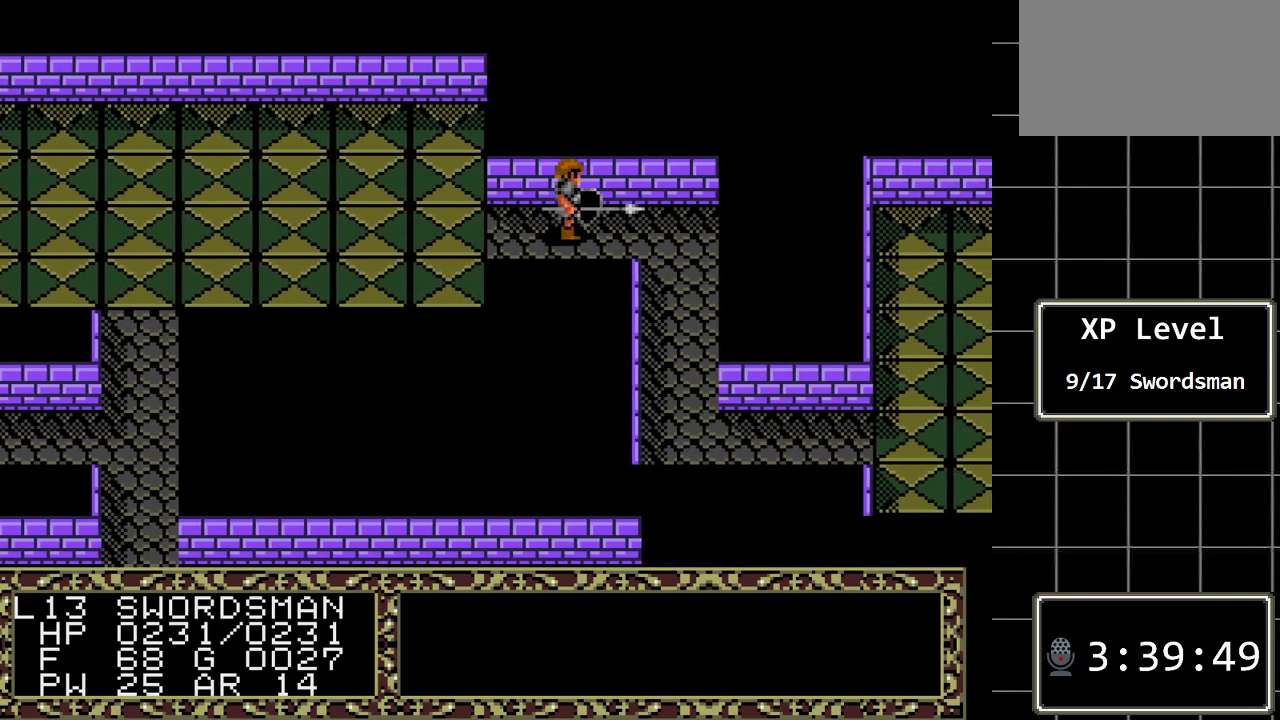
{"buttons": ["DPAD_DOWN"], "events": [[467, "DPAD_RIGHT", "up"], [500, "DPAD_DOWN", "down"]]}
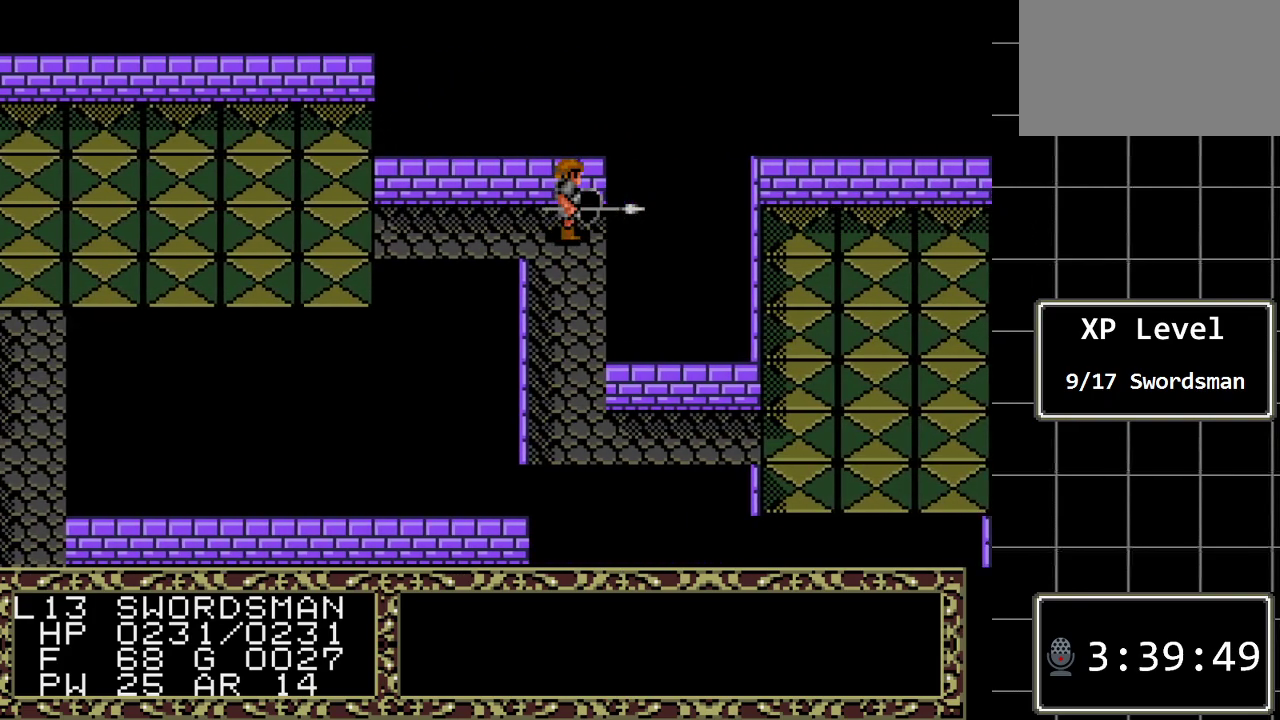
{"buttons": ["DPAD_DOWN"], "events": []}
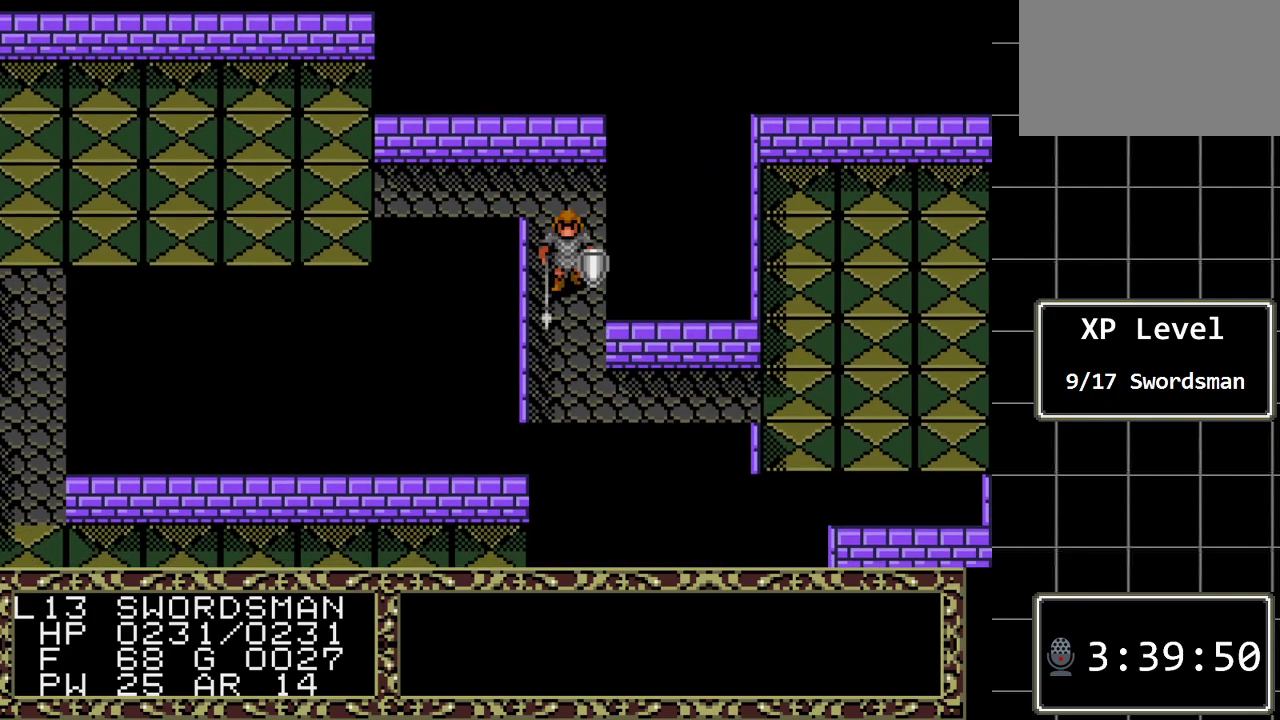
{"buttons": ["DPAD_DOWN"], "events": []}
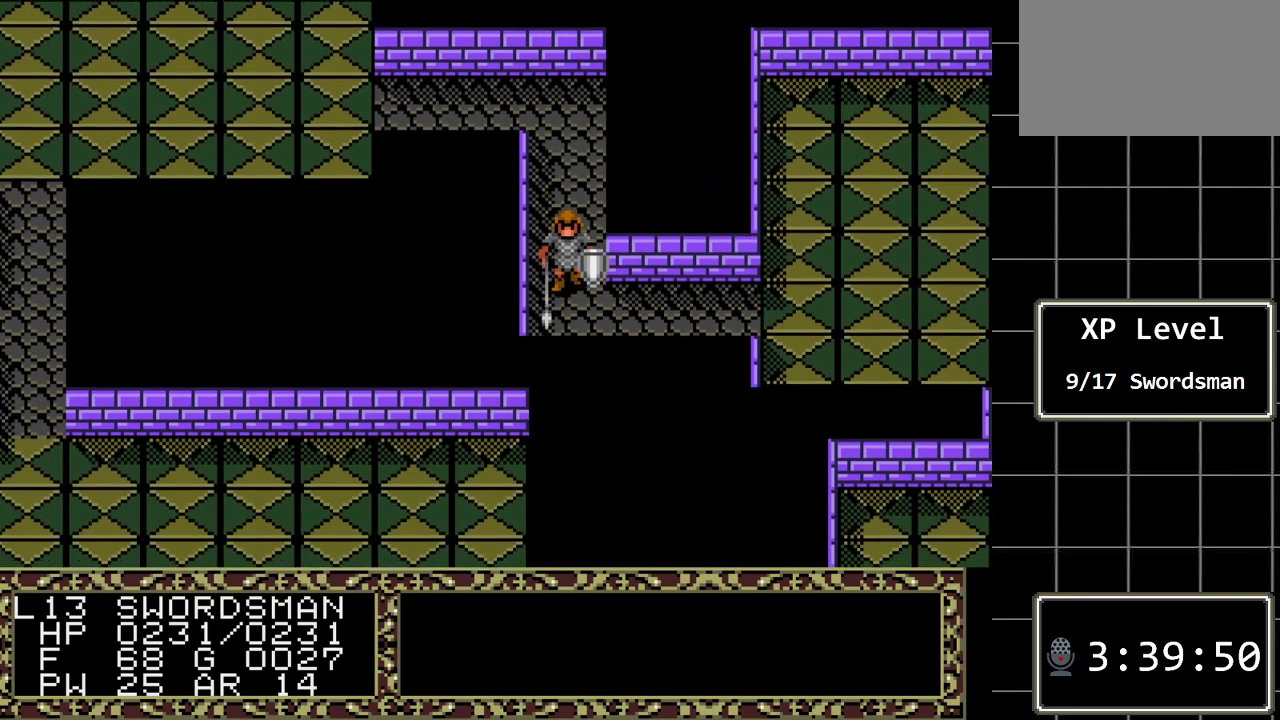
{"buttons": ["DPAD_RIGHT"], "events": [[50, "DPAD_RIGHT", "down"], [83, "DPAD_DOWN", "up"]]}
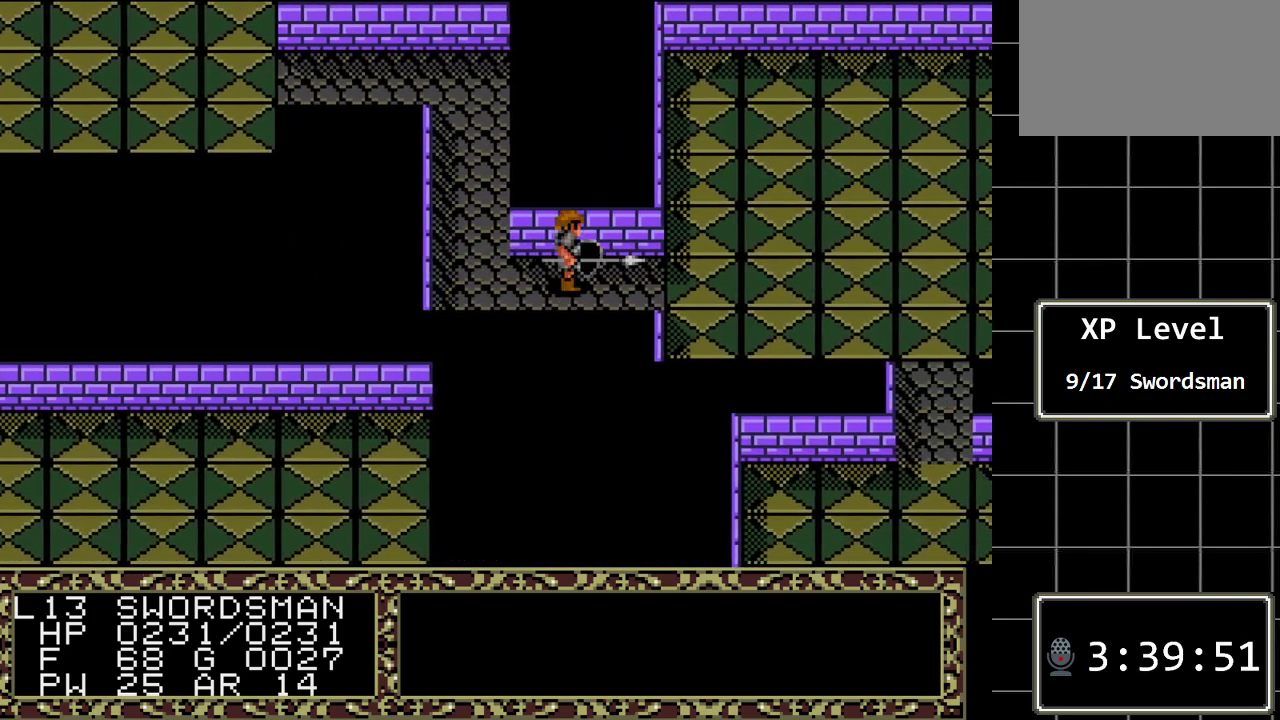
{"buttons": ["DPAD_RIGHT"], "events": []}